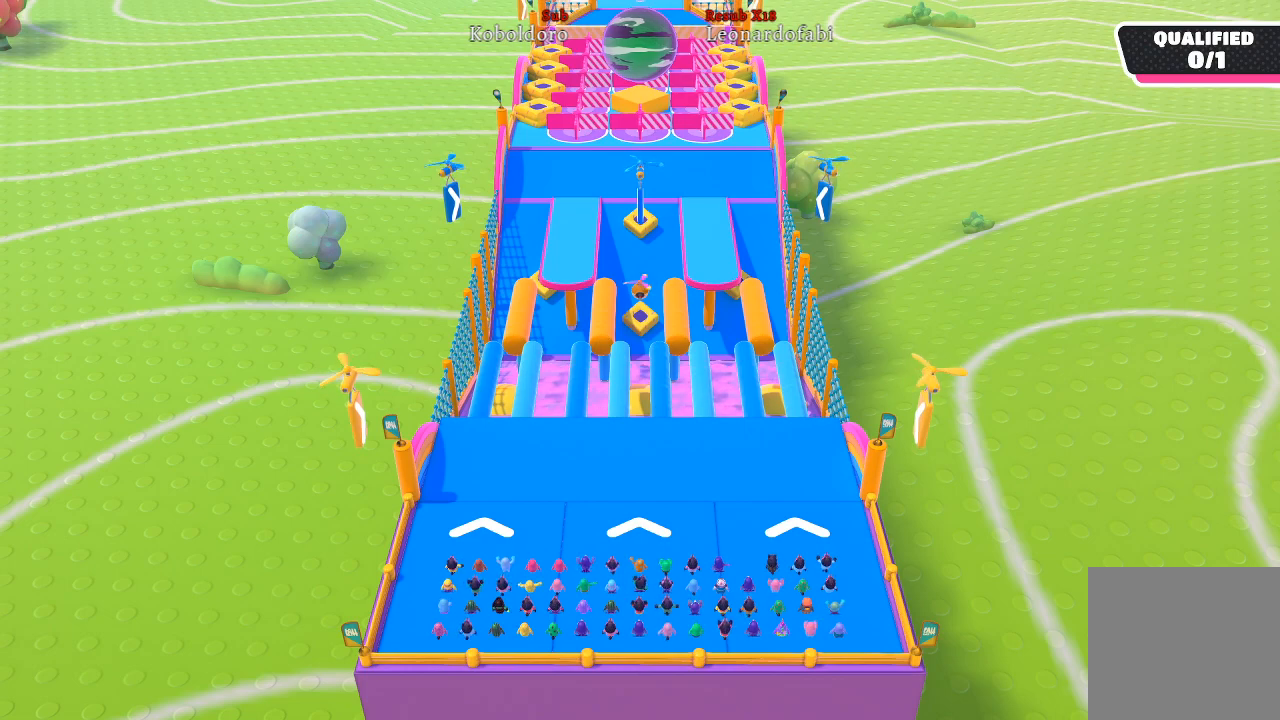
Gameplay with a controller (Xbox layout); each line is a JSON object with the inputs held at the frame after it. "events" lists button and stick changes between this image and that frame as [ms after this image, input, new state], when the widget could be followed in between. Not read: L3 R3.
{"buttons": [], "left_stick": "up", "right_stick": "center", "events": [[267, "left_stick", "up"]]}
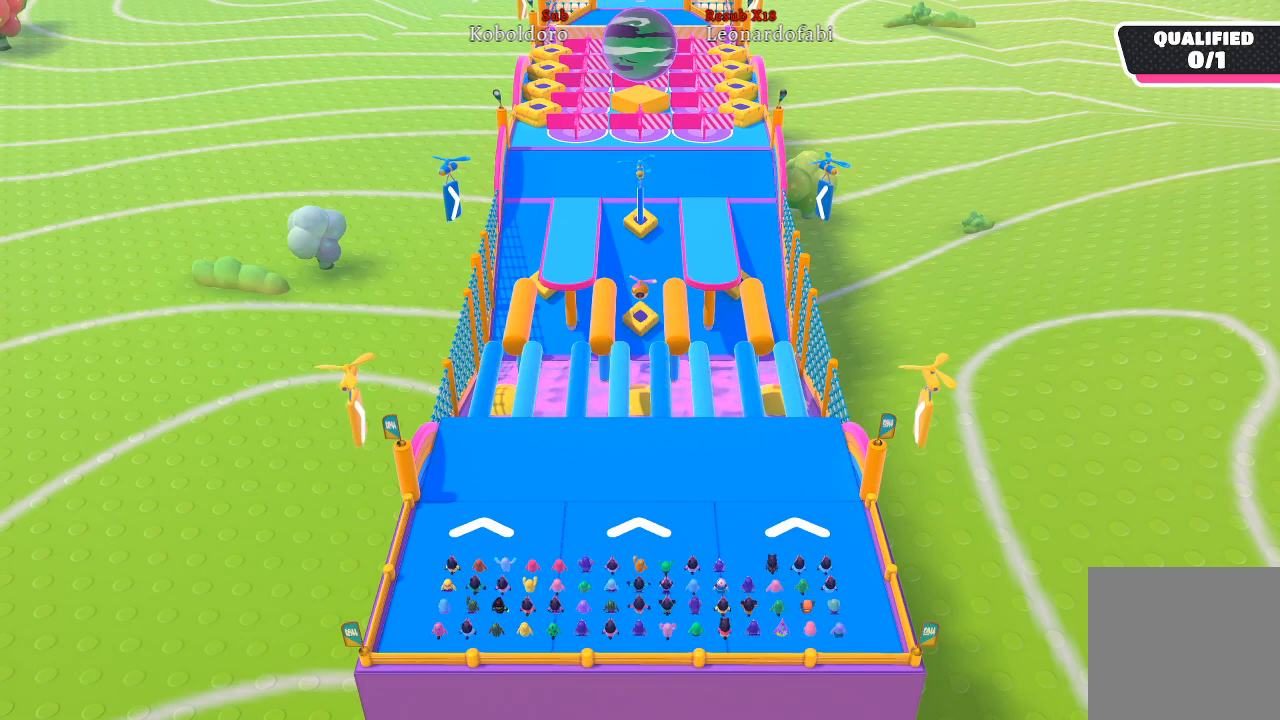
{"buttons": [], "left_stick": "center", "right_stick": "center", "events": [[200, "left_stick", "center"]]}
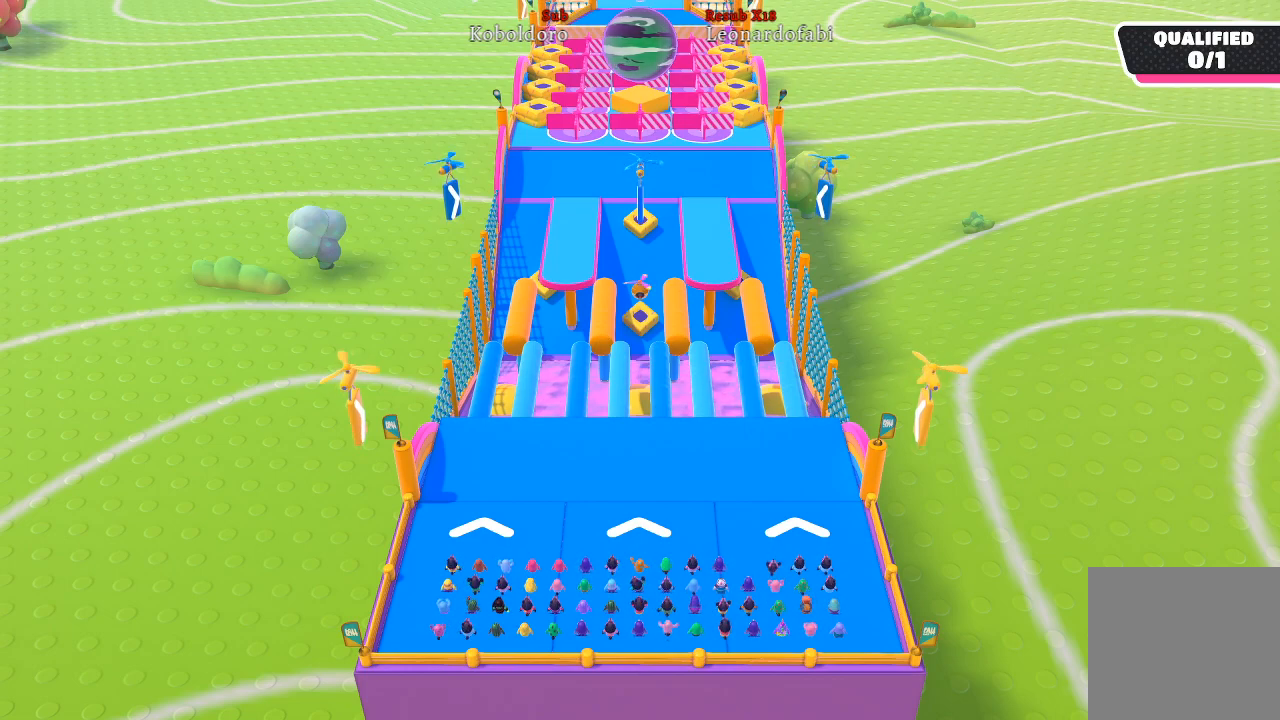
{"buttons": [], "left_stick": "center", "right_stick": "center", "events": []}
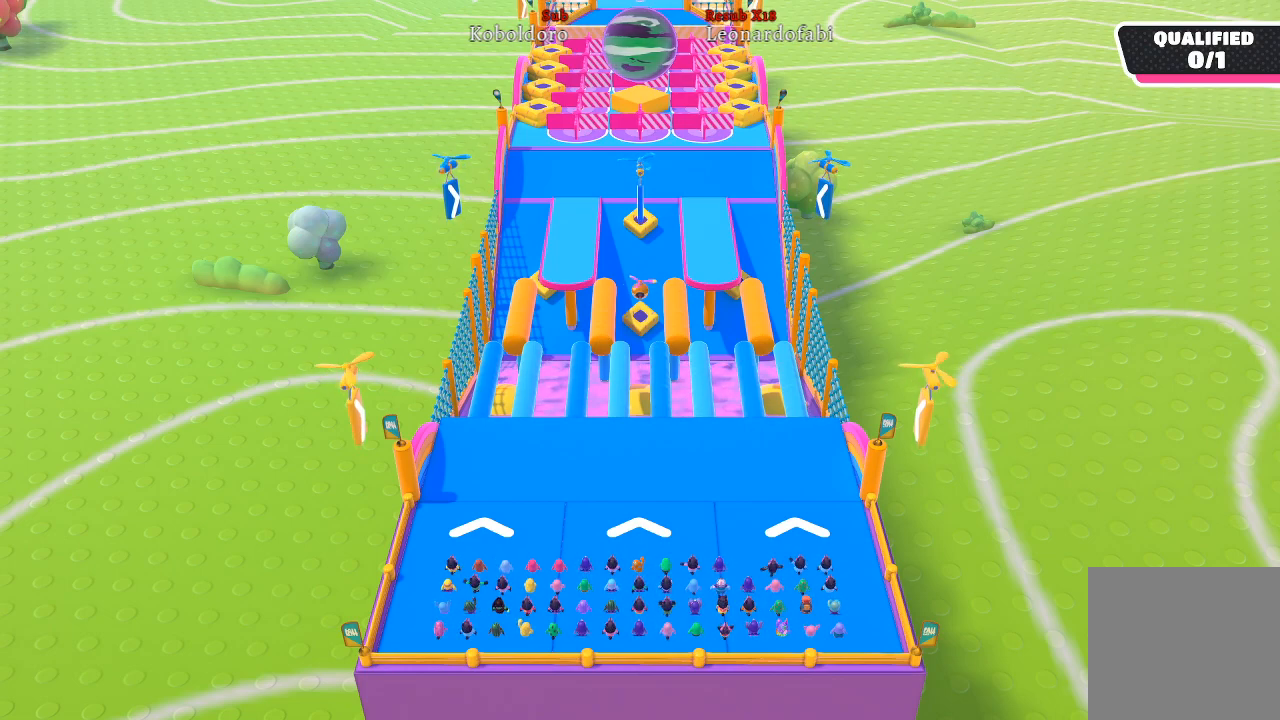
{"buttons": [], "left_stick": "center", "right_stick": "center", "events": []}
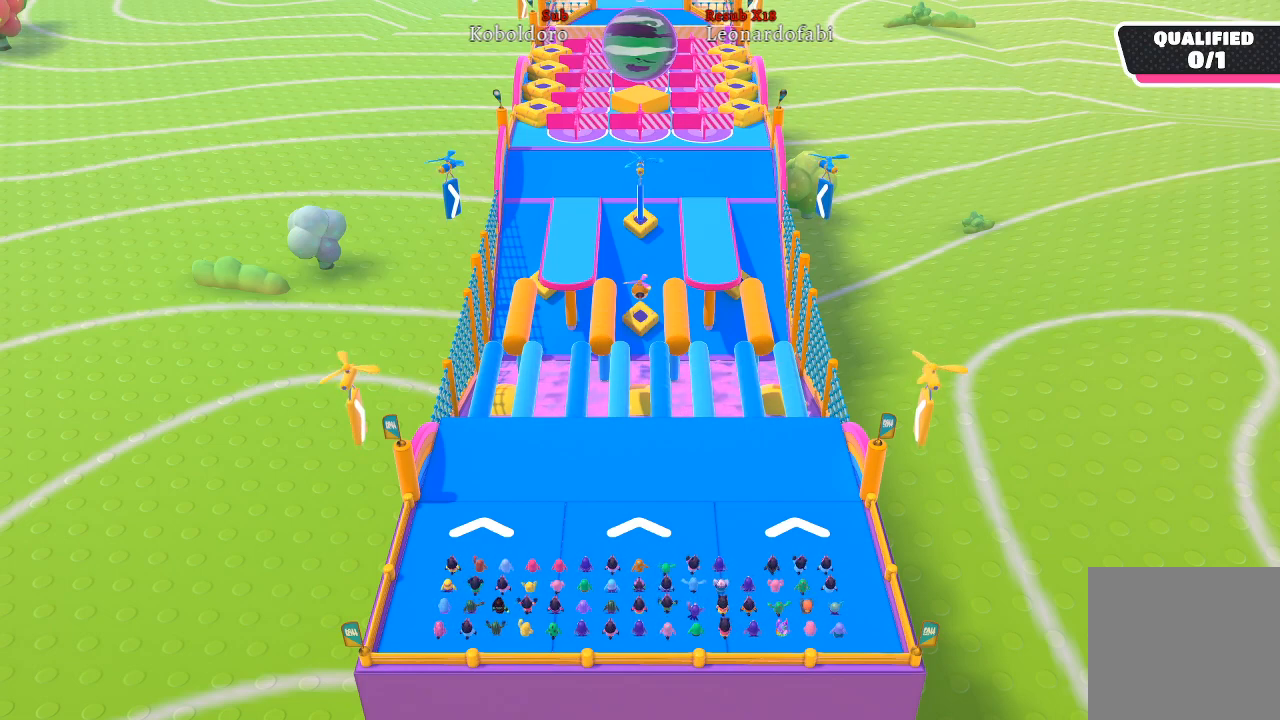
{"buttons": [], "left_stick": "center", "right_stick": "center", "events": []}
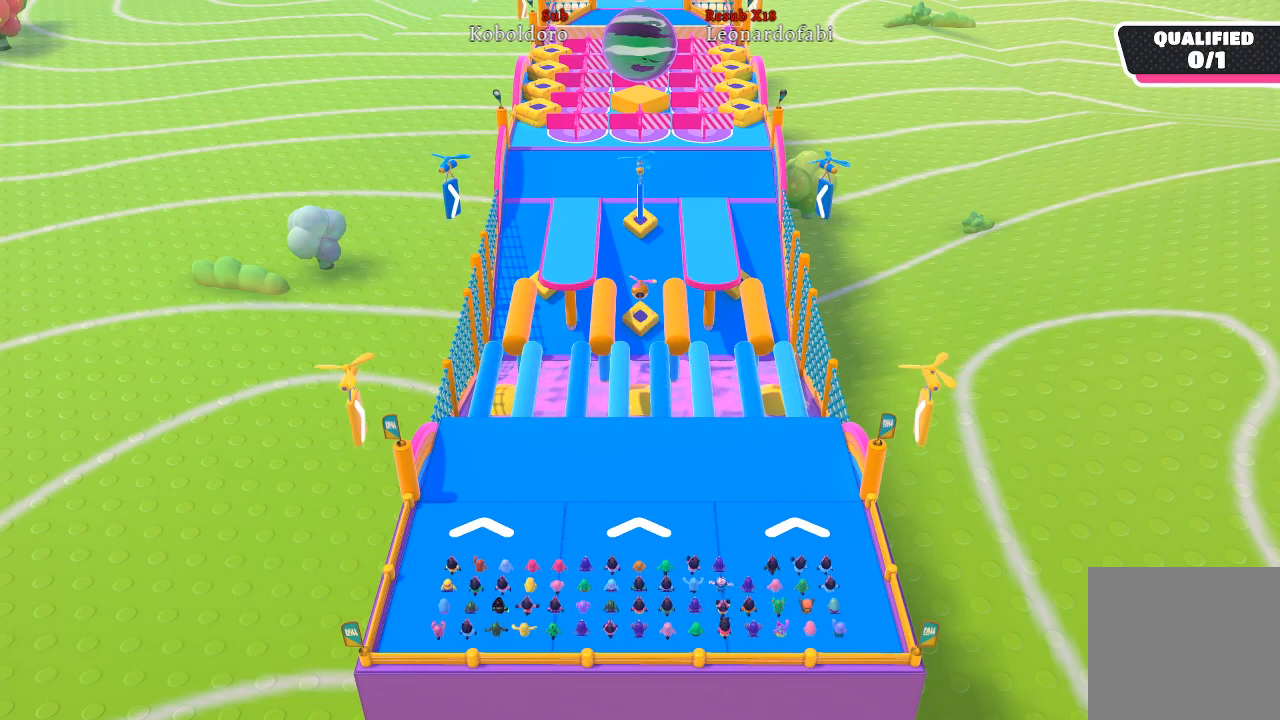
{"buttons": [], "left_stick": "center", "right_stick": "center", "events": []}
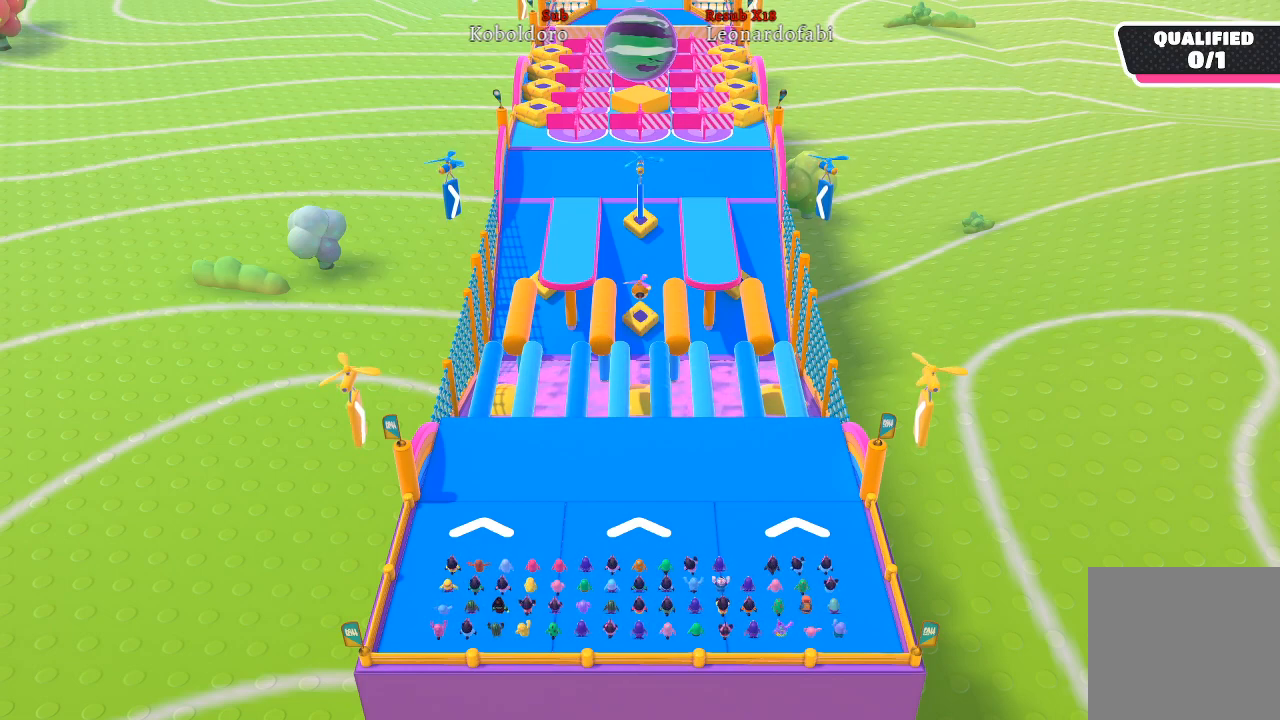
{"buttons": [], "left_stick": "center", "right_stick": "center", "events": []}
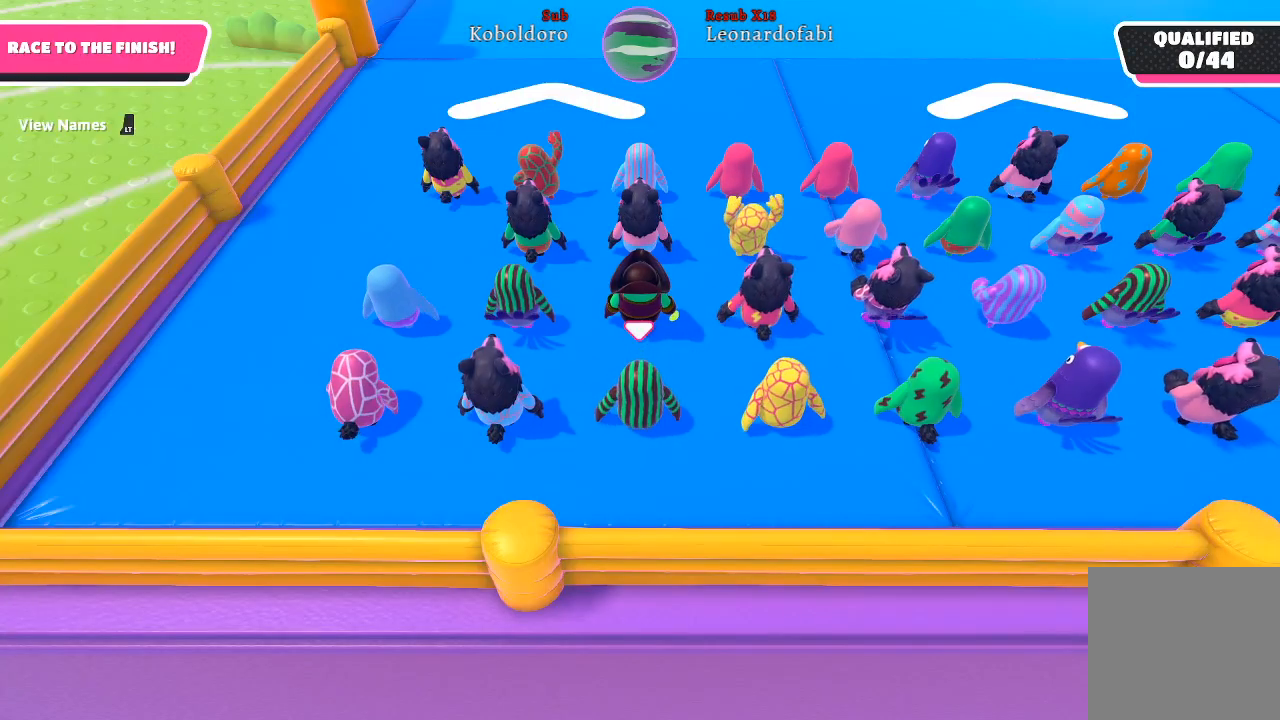
{"buttons": [], "left_stick": "center", "right_stick": "down", "events": [[383, "right_stick", "down"]]}
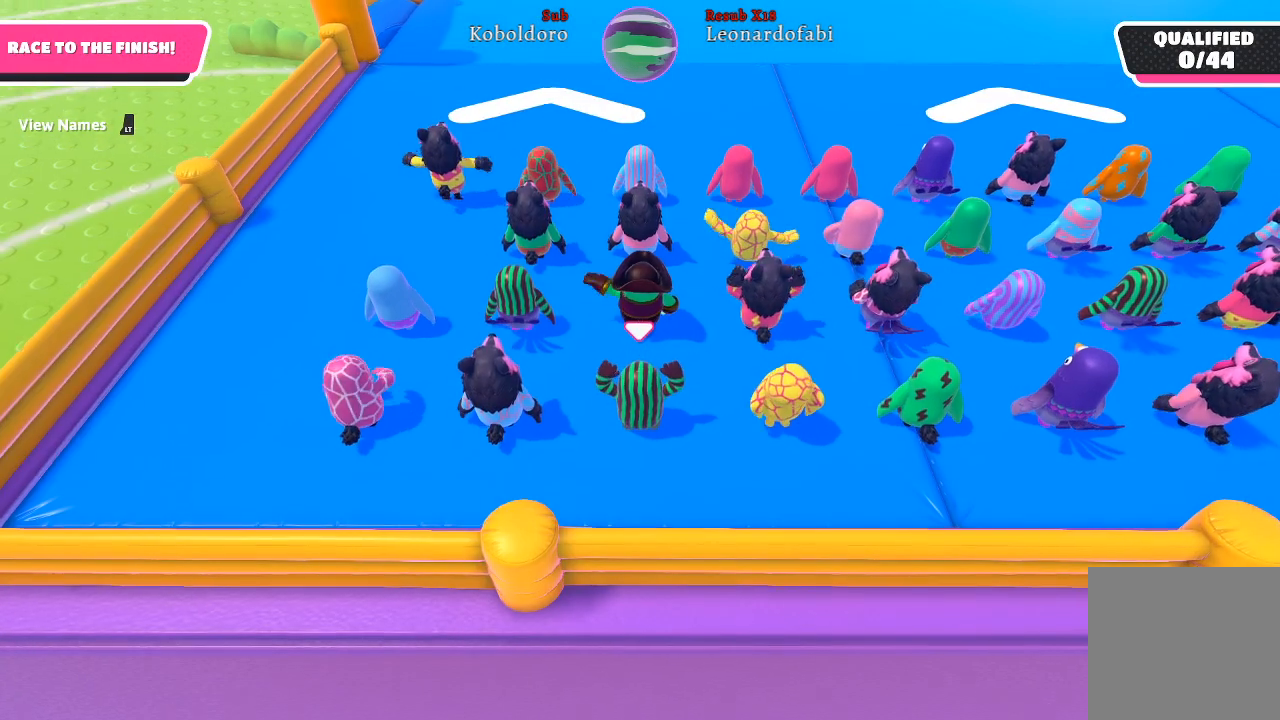
{"buttons": [], "left_stick": "center", "right_stick": "center", "events": [[133, "right_stick", "down-right"], [333, "right_stick", "center"]]}
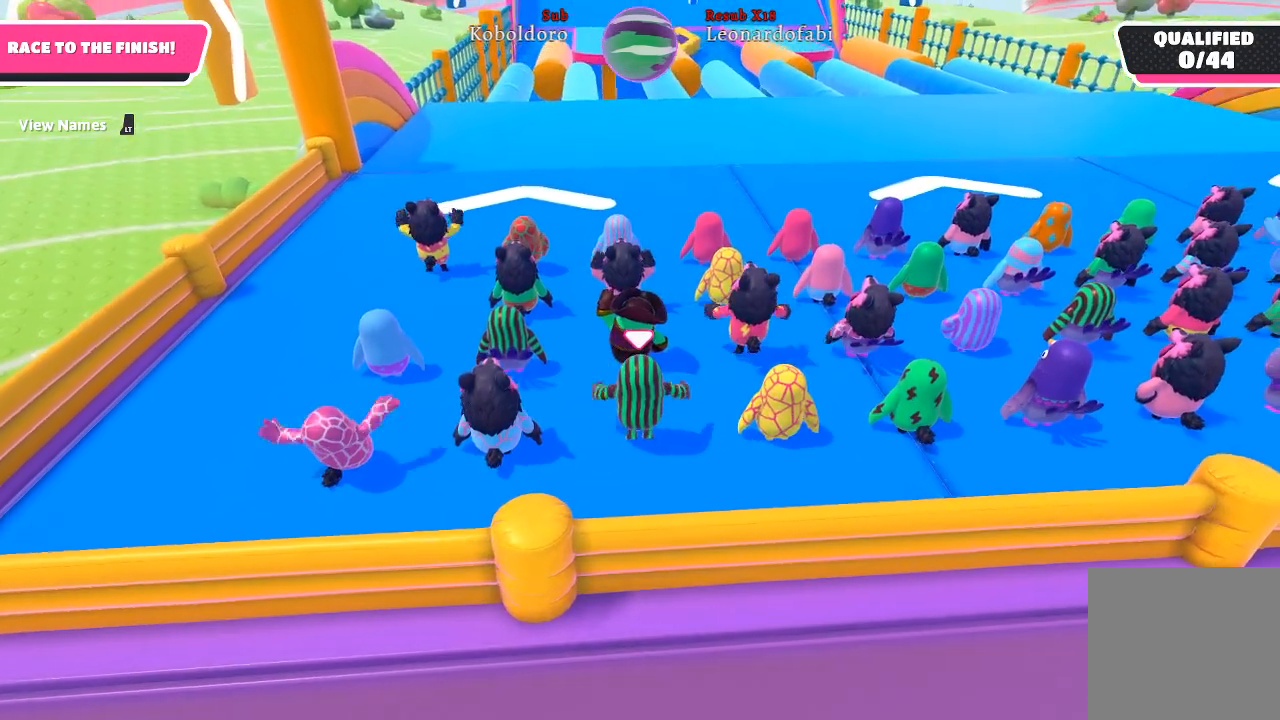
{"buttons": [], "left_stick": "up", "right_stick": "center", "events": [[33, "right_stick", "down"], [333, "right_stick", "center"], [383, "left_stick", "up"]]}
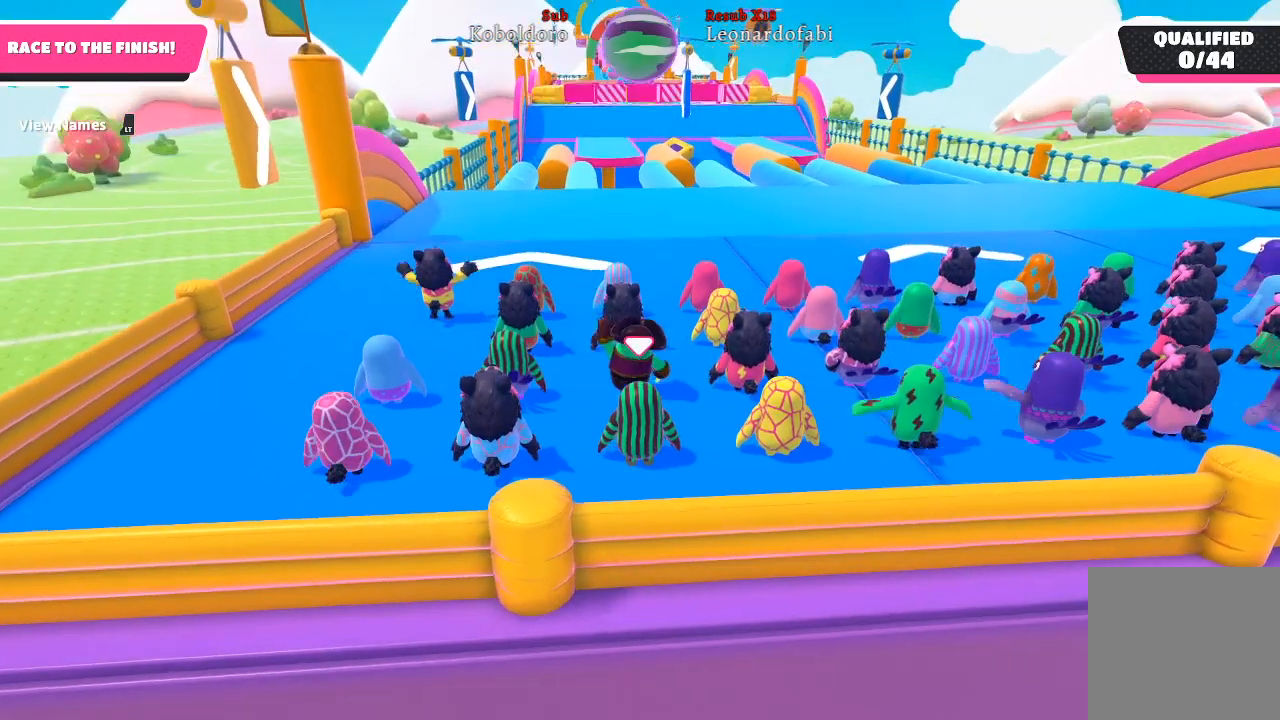
{"buttons": [], "left_stick": "up", "right_stick": "left", "events": [[417, "right_stick", "left"]]}
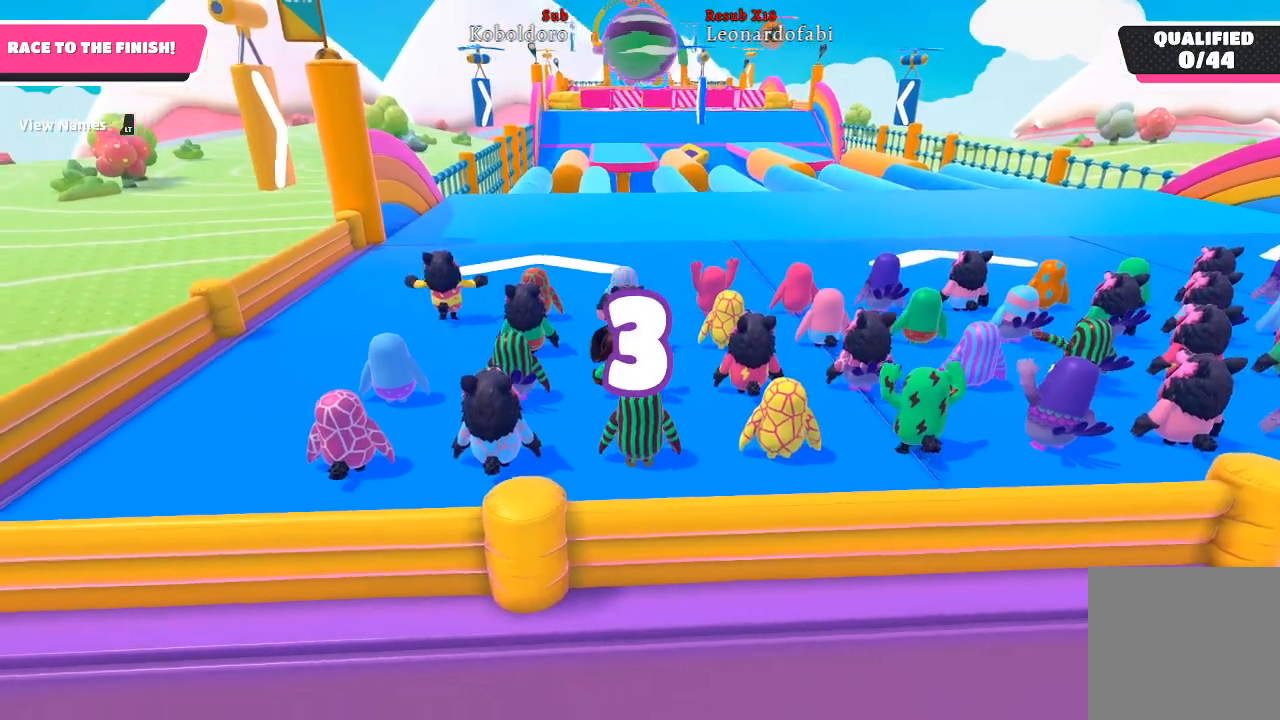
{"buttons": [], "left_stick": "up", "right_stick": "center", "events": [[133, "right_stick", "center"]]}
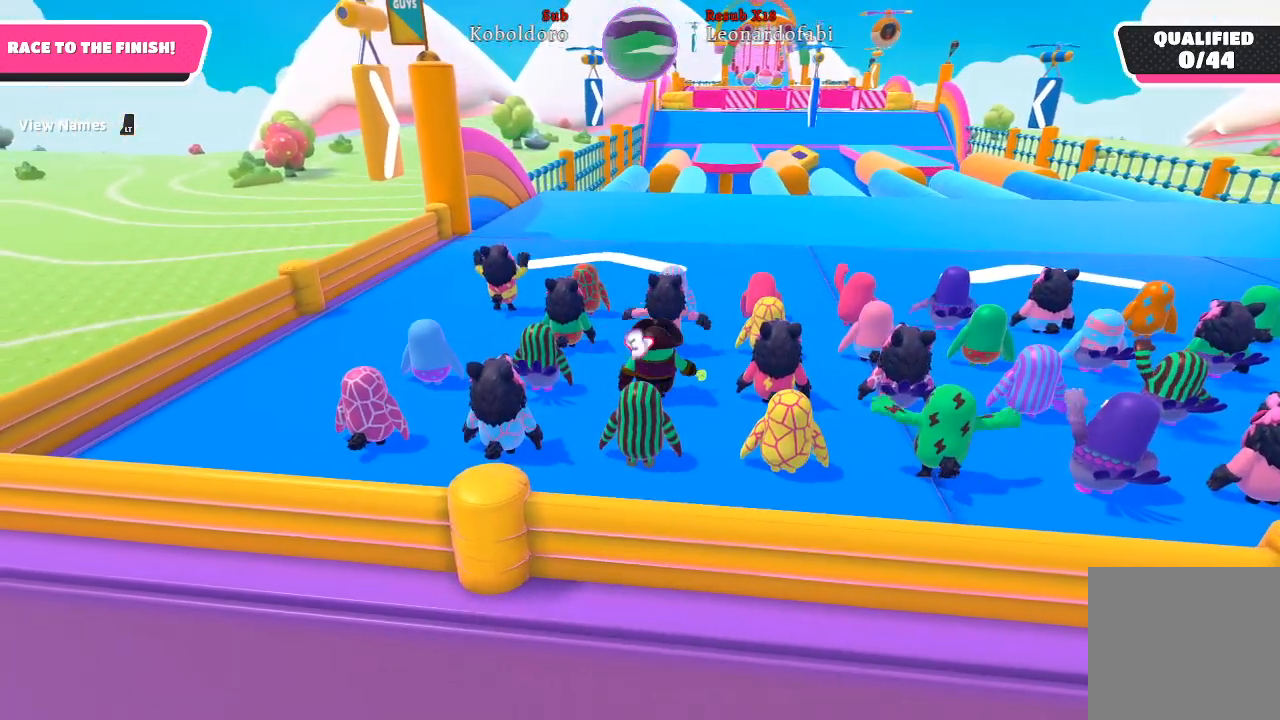
{"buttons": [], "left_stick": "up", "right_stick": "center", "events": [[133, "right_stick", "right"], [500, "right_stick", "center"]]}
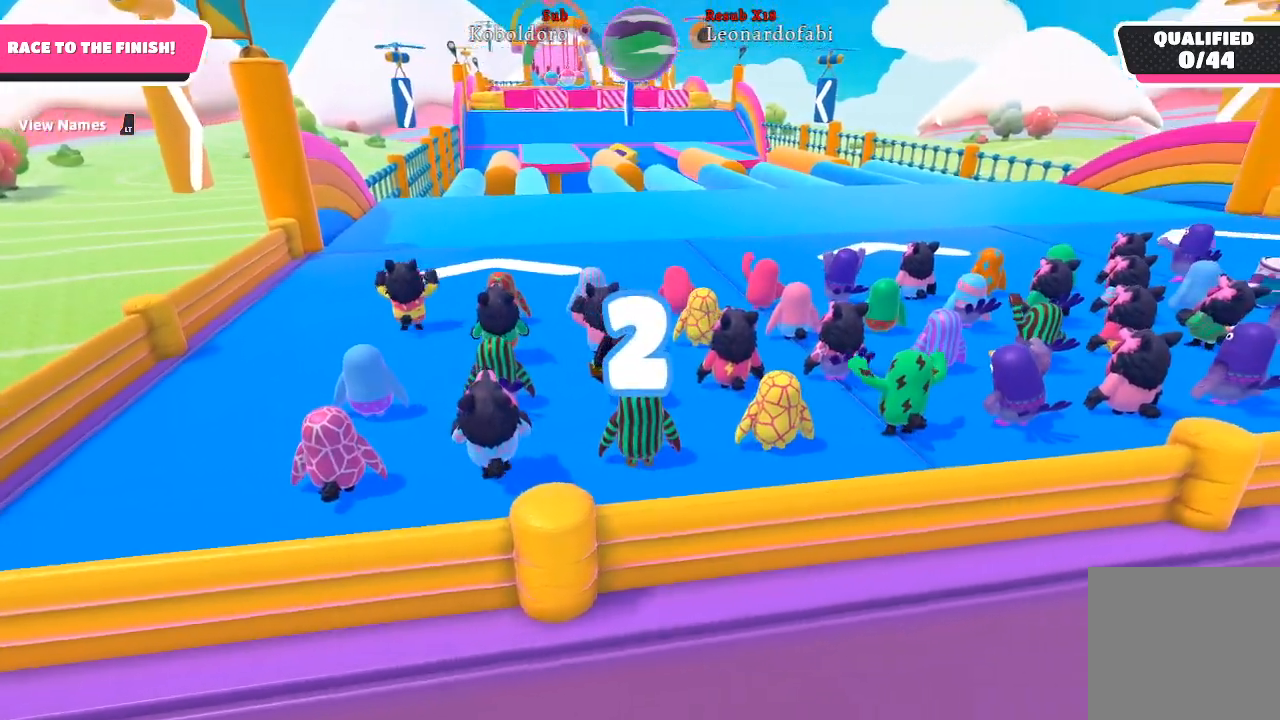
{"buttons": ["L2"], "left_stick": "up", "right_stick": "center", "events": [[67, "L2", "down"]]}
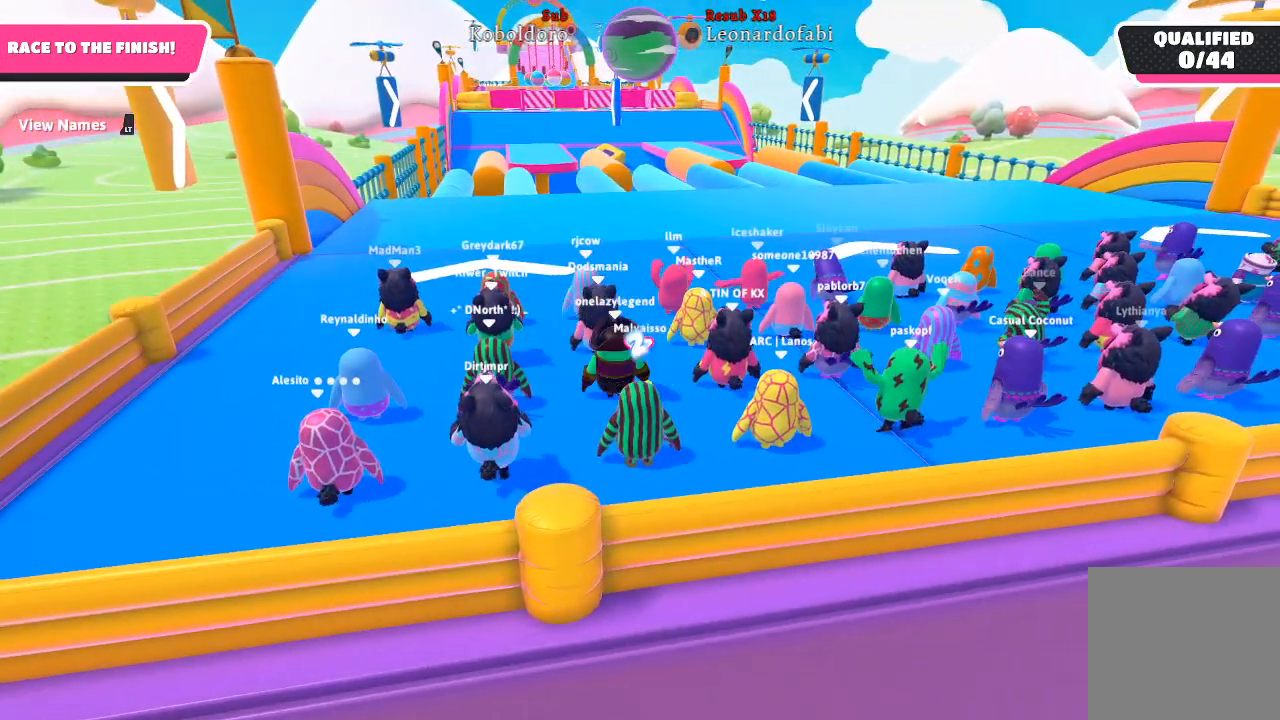
{"buttons": [], "left_stick": "up", "right_stick": "center", "events": [[183, "L2", "up"], [183, "right_stick", "left"], [333, "right_stick", "center"]]}
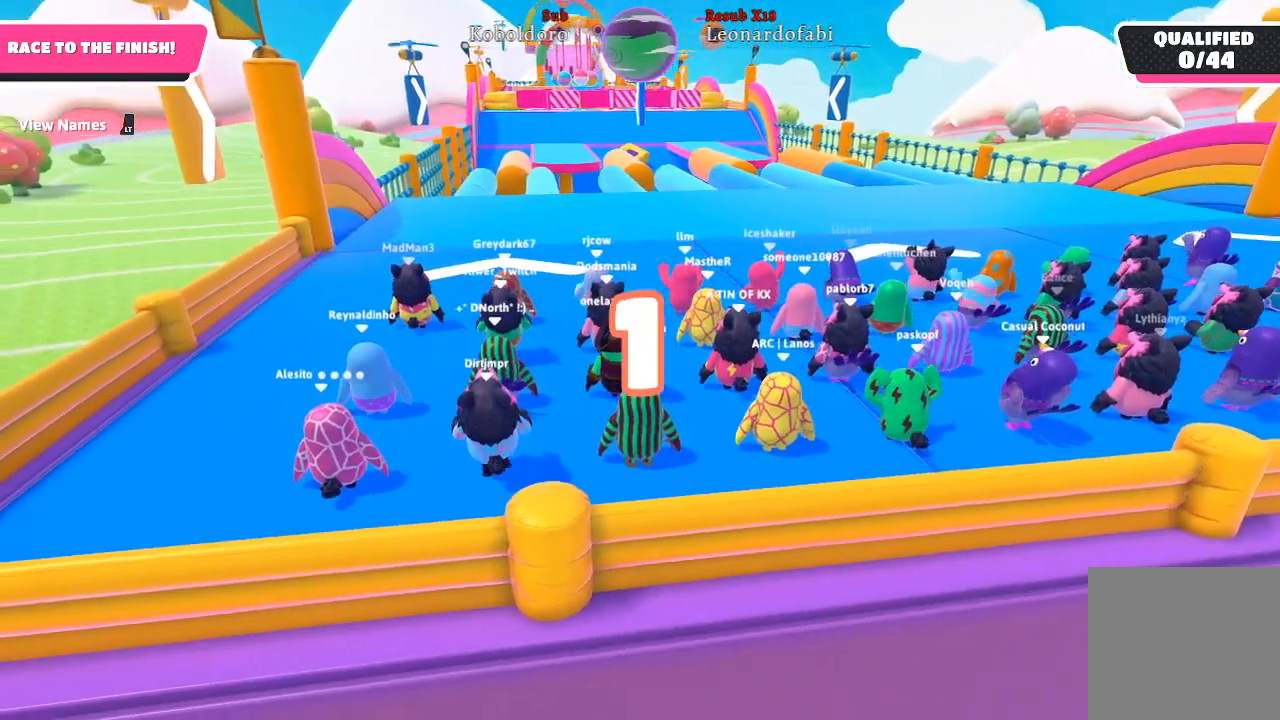
{"buttons": [], "left_stick": "up", "right_stick": "center", "events": [[17, "right_stick", "left"], [133, "L2", "down"], [233, "right_stick", "center"], [333, "L2", "up"]]}
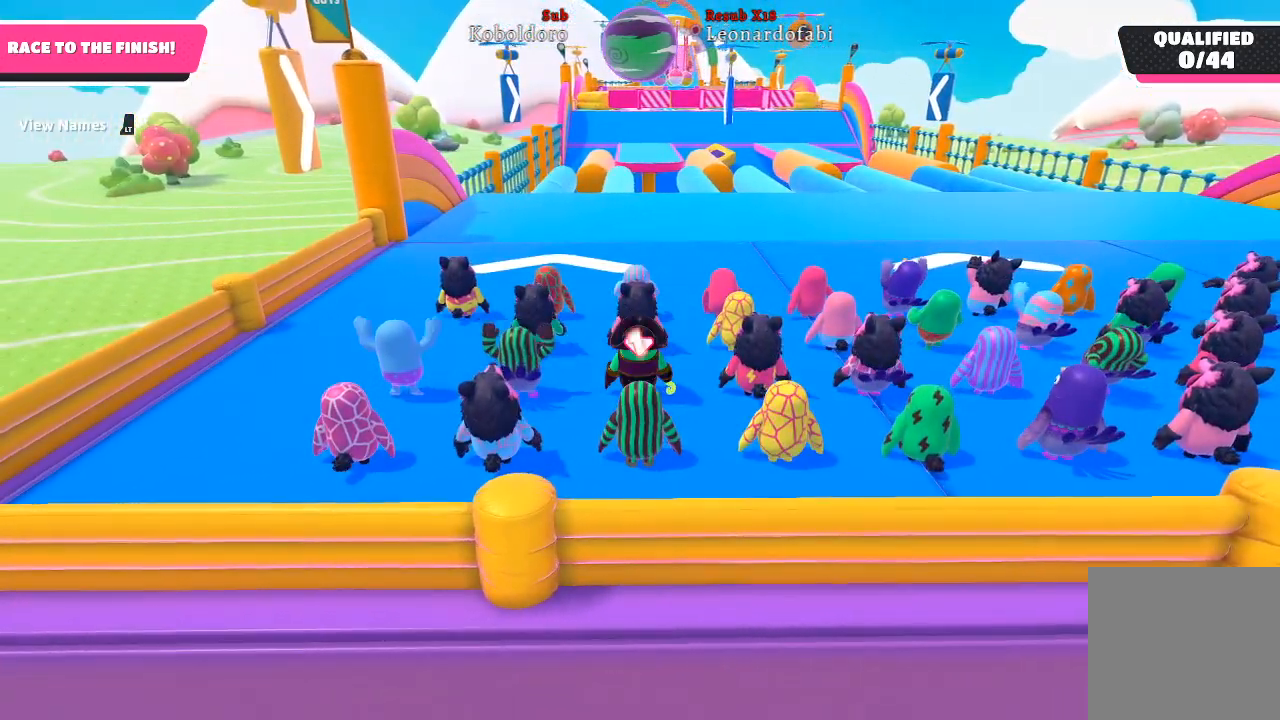
{"buttons": [], "left_stick": "up", "right_stick": "center", "events": []}
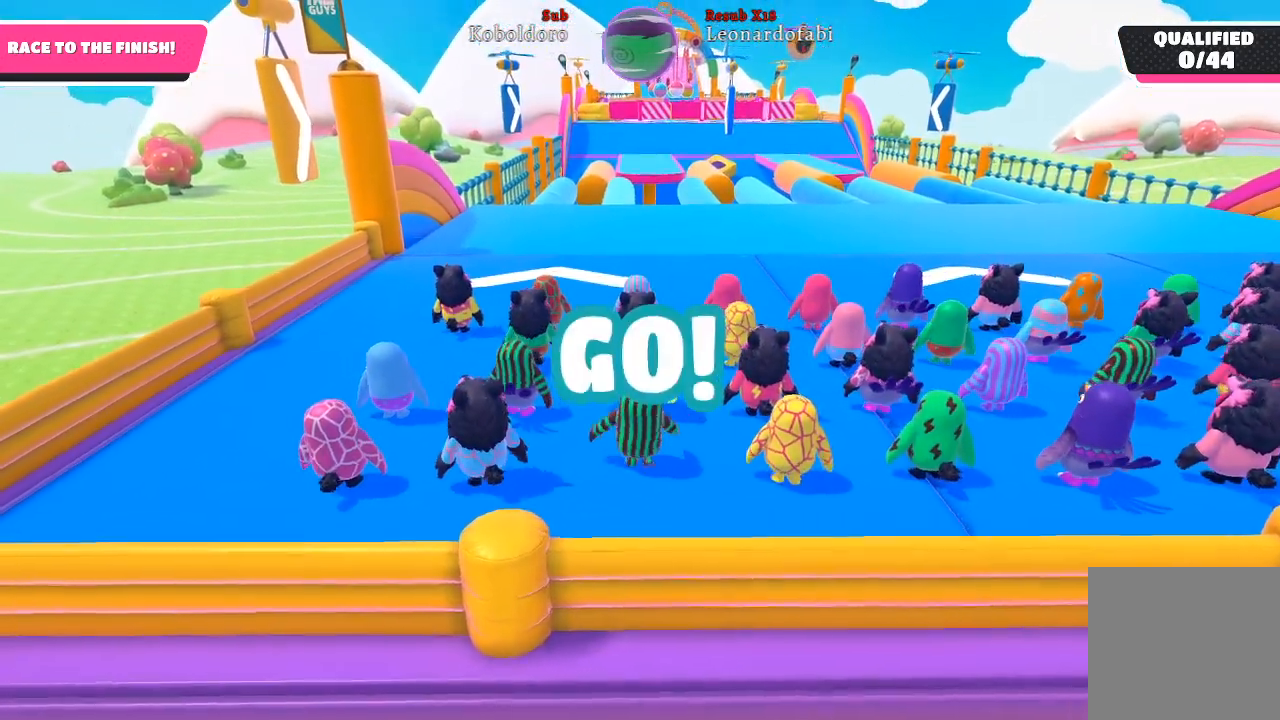
{"buttons": [], "left_stick": "up", "right_stick": "center", "events": []}
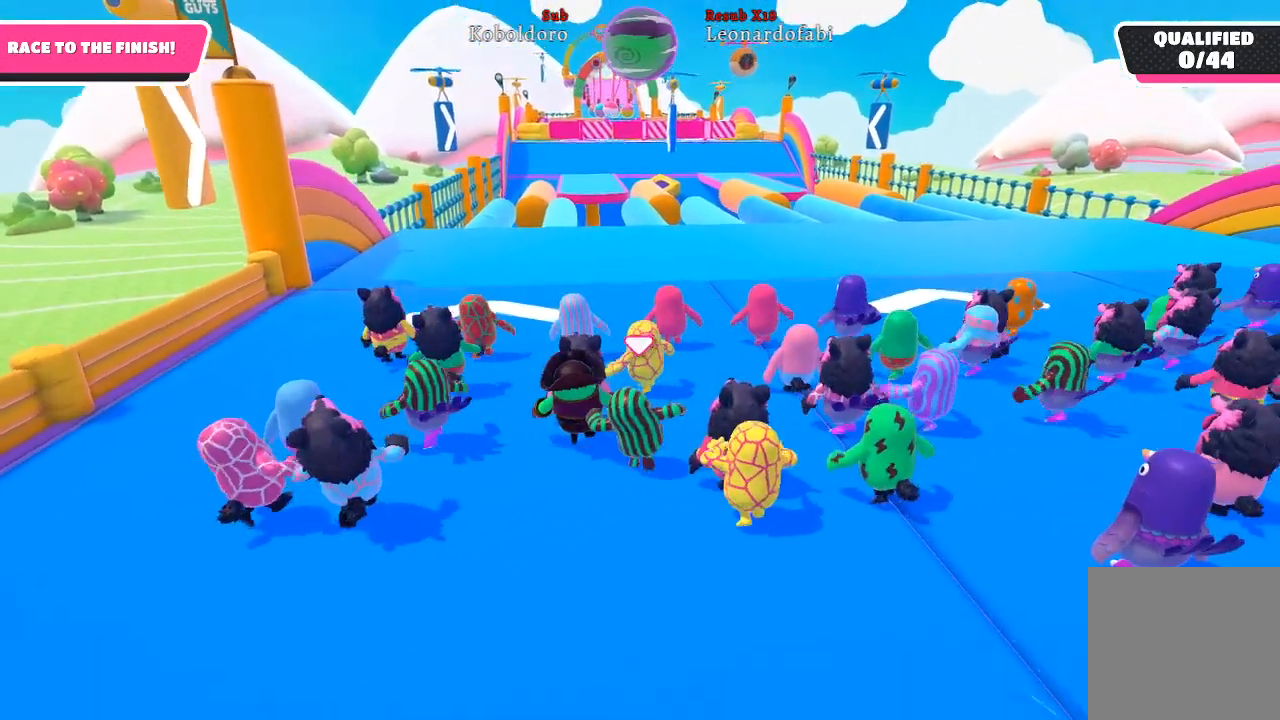
{"buttons": [], "left_stick": "up", "right_stick": "center", "events": []}
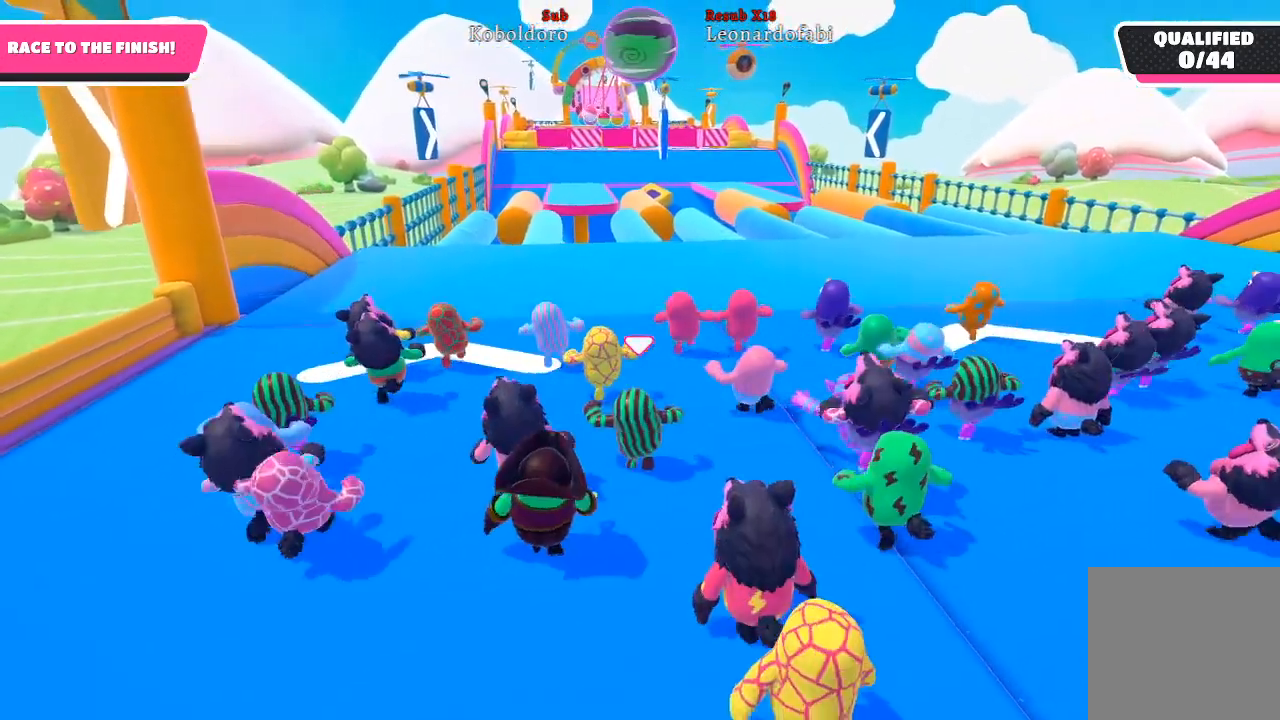
{"buttons": [], "left_stick": "up", "right_stick": "center", "events": [[100, "right_stick", "left"], [300, "right_stick", "center"]]}
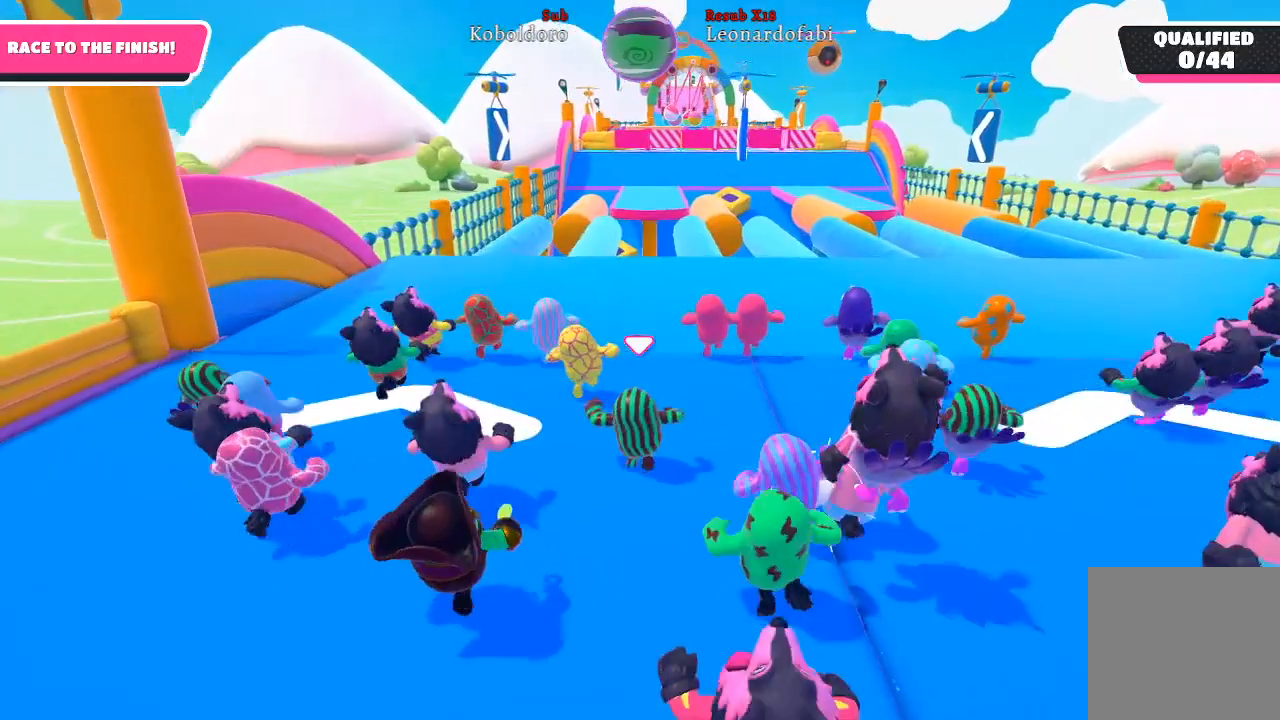
{"buttons": [], "left_stick": "up", "right_stick": "center", "events": []}
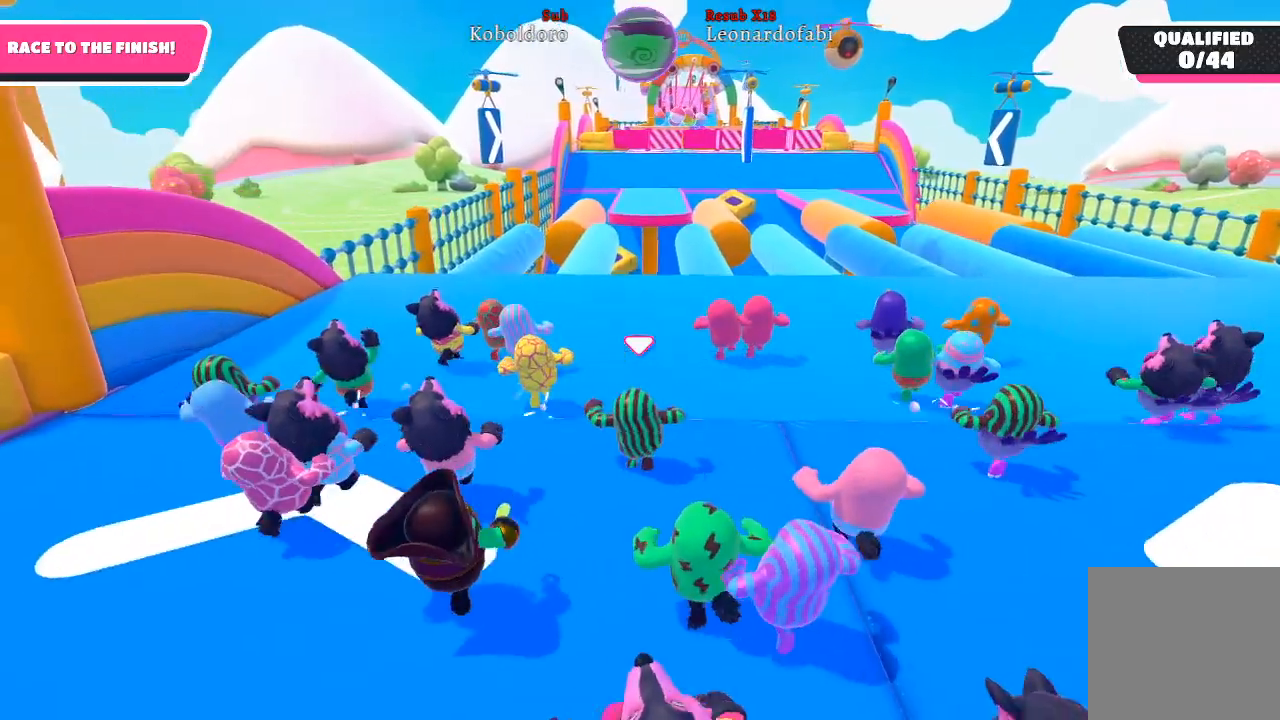
{"buttons": [], "left_stick": "up", "right_stick": "center", "events": []}
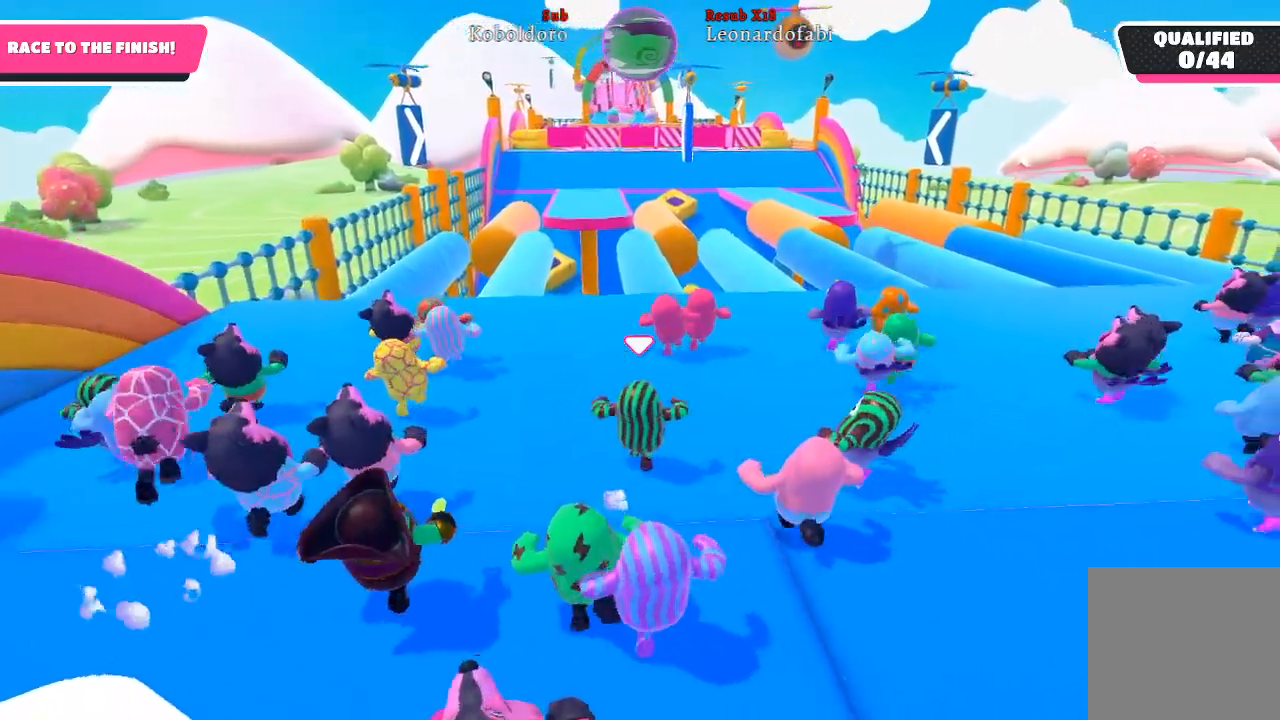
{"buttons": [], "left_stick": "up", "right_stick": "center", "events": [[17, "right_stick", "left"], [233, "right_stick", "center"]]}
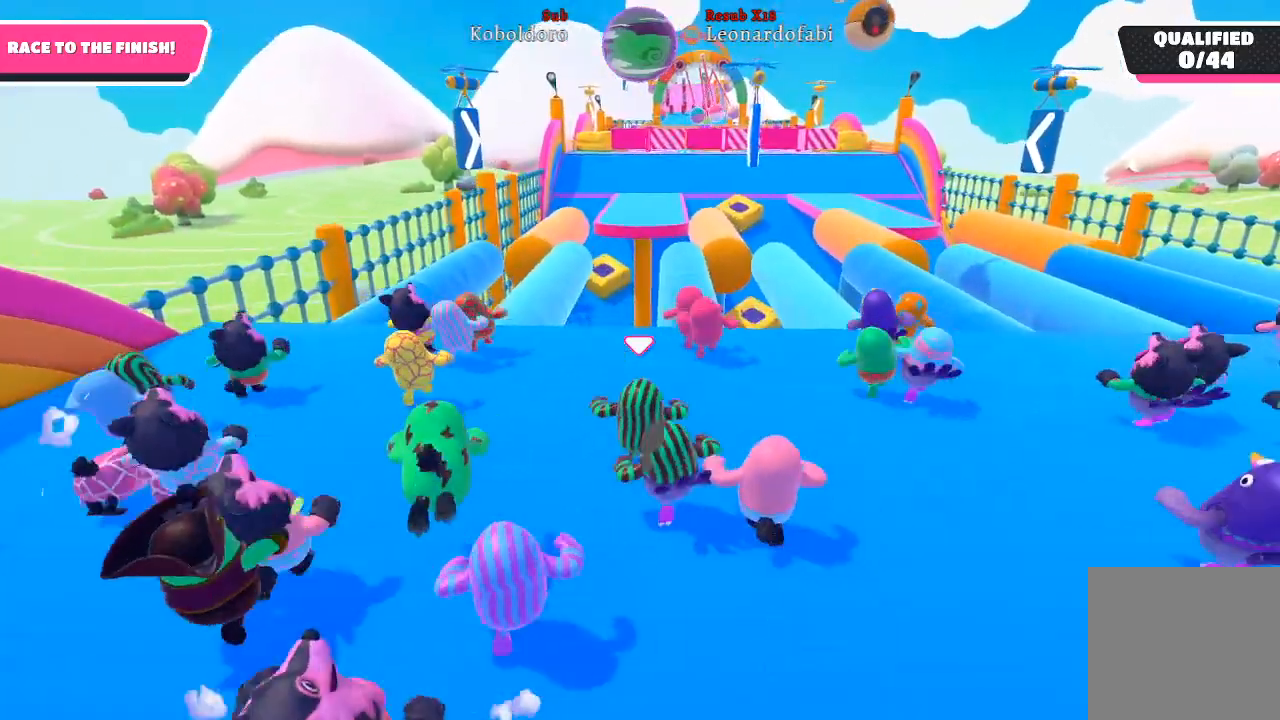
{"buttons": [], "left_stick": "up", "right_stick": "center", "events": []}
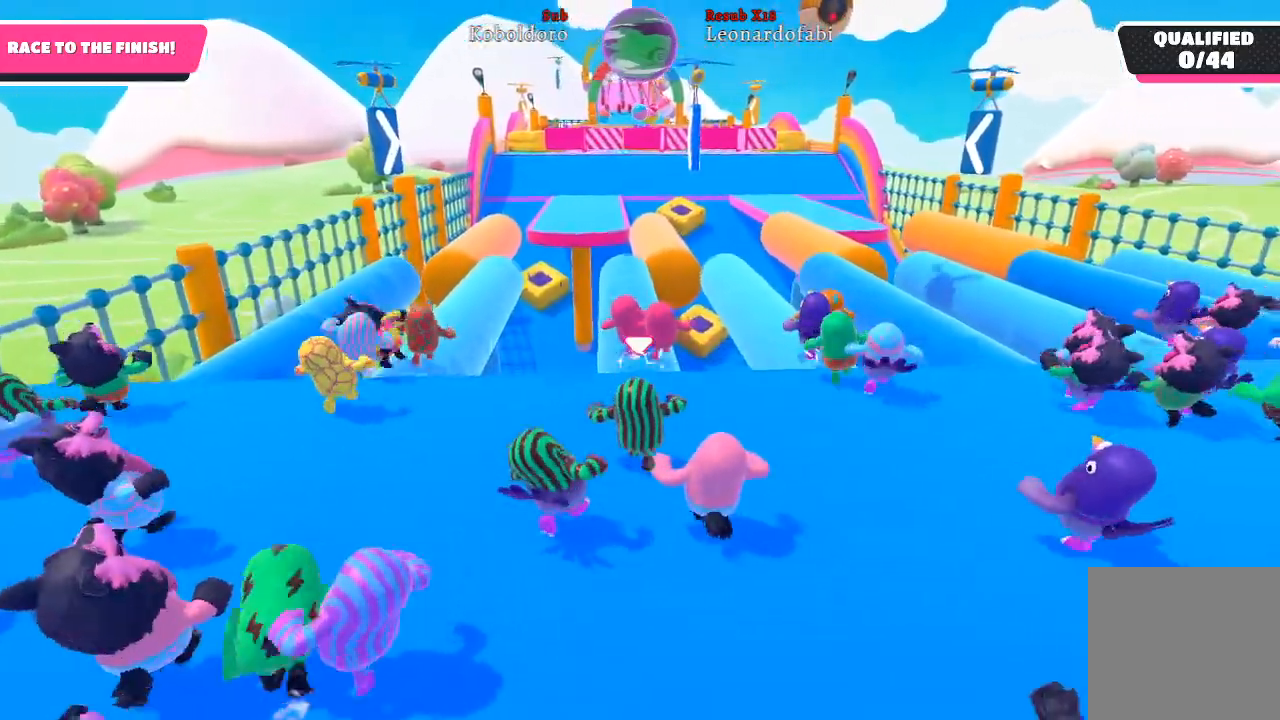
{"buttons": [], "left_stick": "up", "right_stick": "center", "events": []}
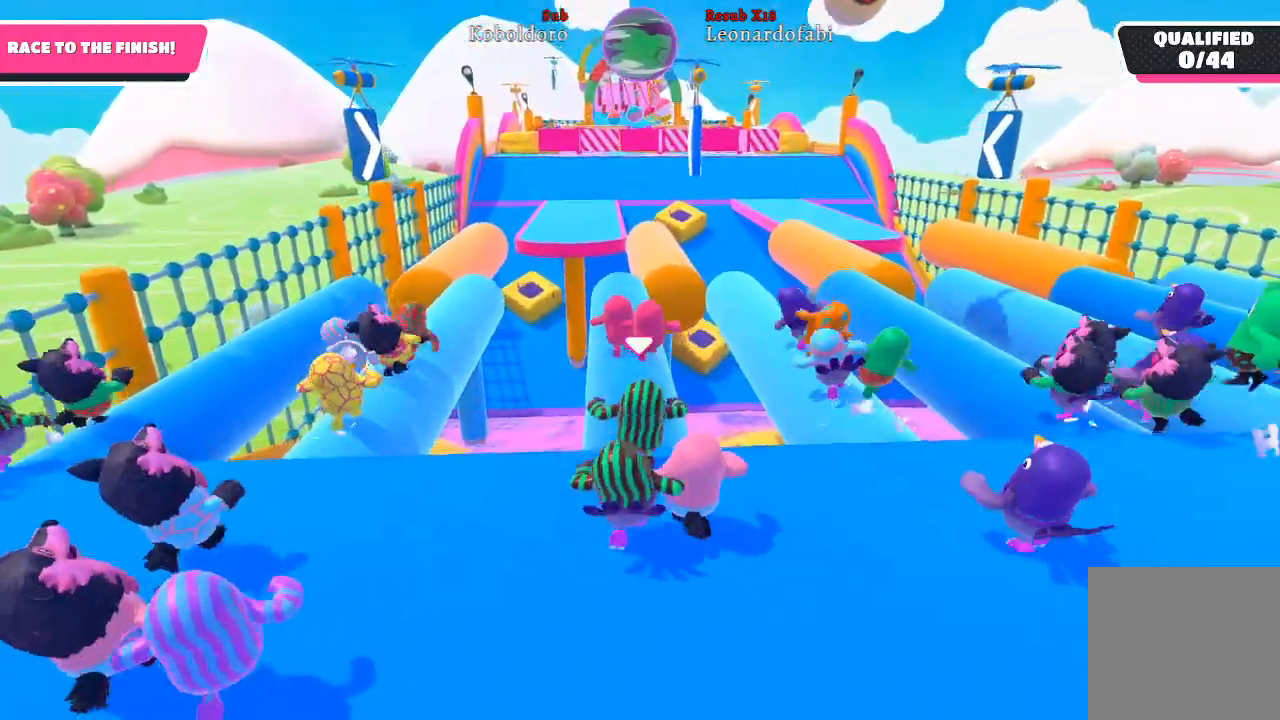
{"buttons": [], "left_stick": "up", "right_stick": "center", "events": []}
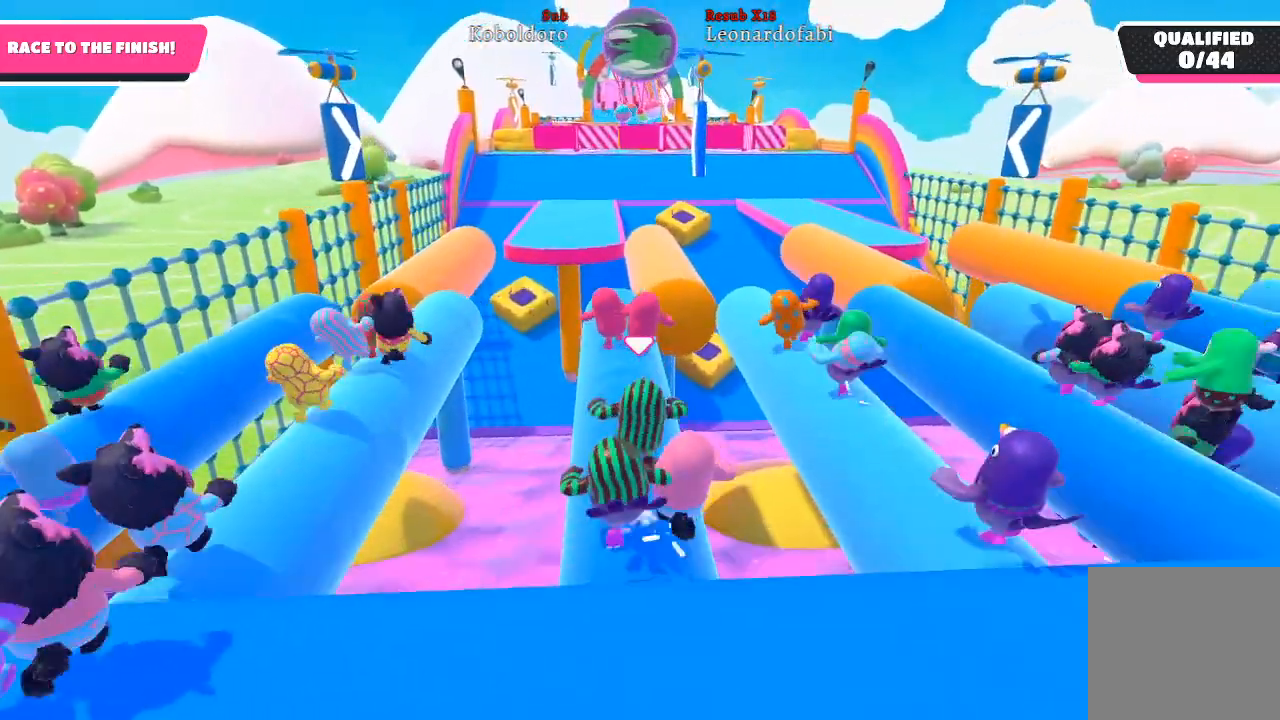
{"buttons": [], "left_stick": "up", "right_stick": "center", "events": []}
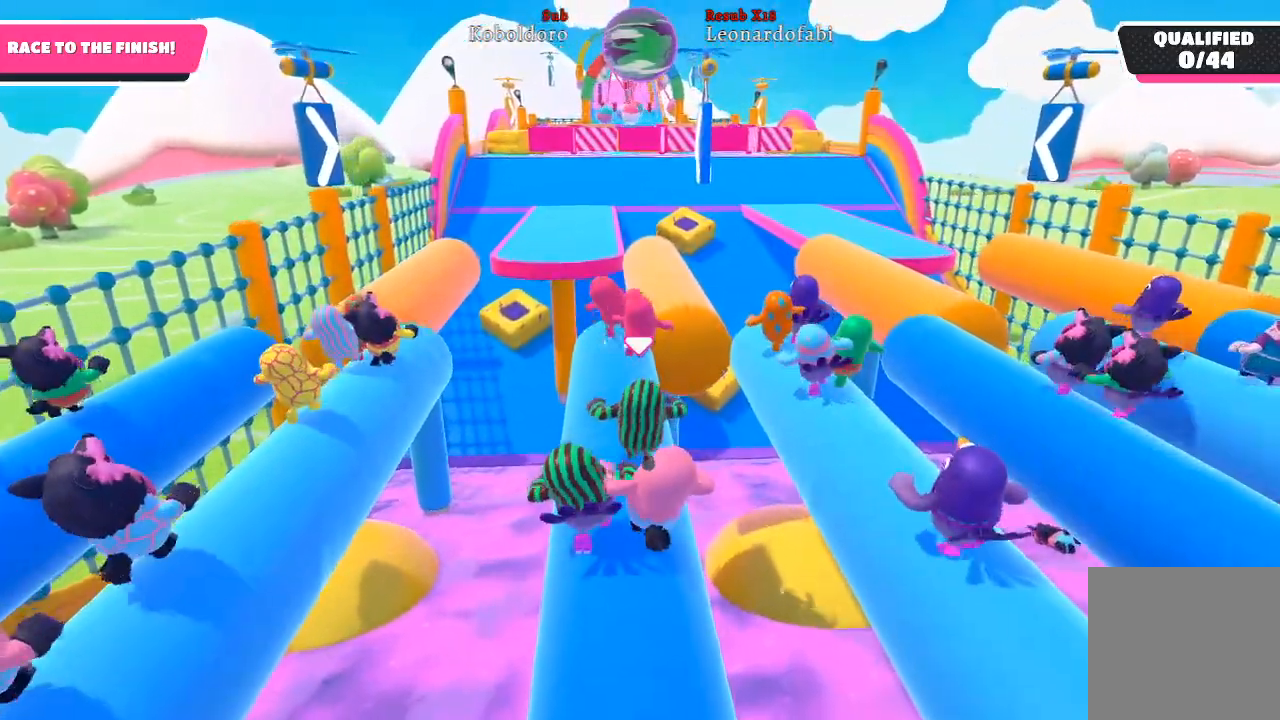
{"buttons": [], "left_stick": "up", "right_stick": "center", "events": []}